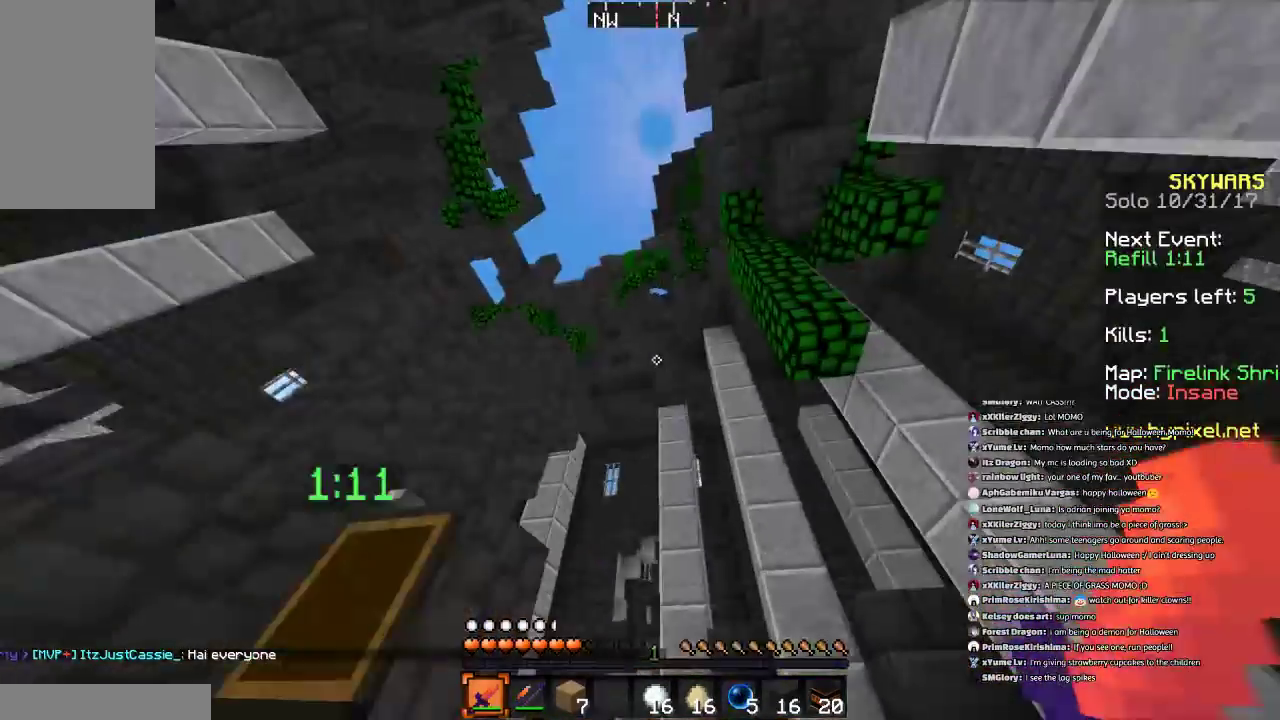
Gameplay with keyboard and mouse; each line is a JSON object with the keys and mouse buttons held at the frame after it. "events" lists presses ("down") and releases ("up") of "a", "d", "s", "space", "w", "mouse_left" and "mouse_right" between this image and that frame as [ms after this image, input, new state], when the widget could be followed in between. "mouse_left", "mouse_right" = the "left", "right" buttons of the "mouse" list. No other keys are recorded. Fast repeated clicks can show as one long hold. Mouse movement is not recorded.
{"keys": ["w"], "mouse": [], "events": [[200, "w", "up"], [267, "d", "up"], [300, "w", "down"], [400, "w", "up"], [467, "w", "down"]]}
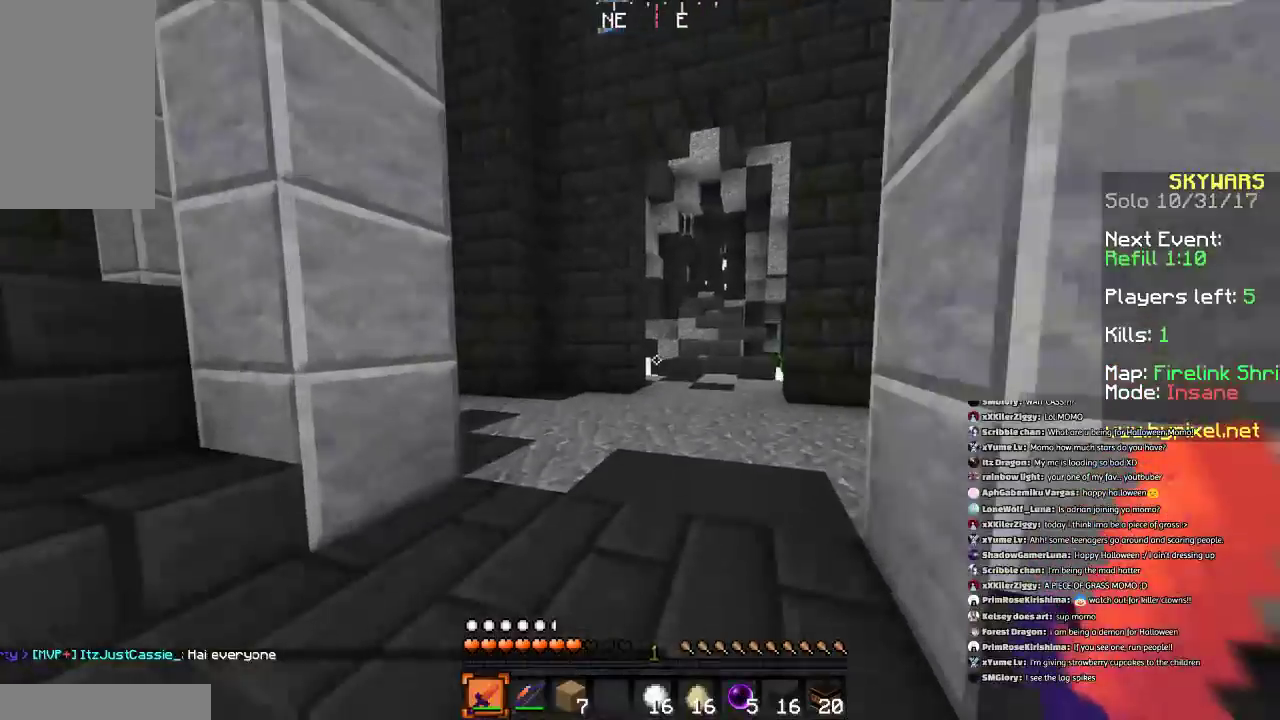
{"keys": ["d", "w"], "mouse": [], "events": [[267, "d", "down"]]}
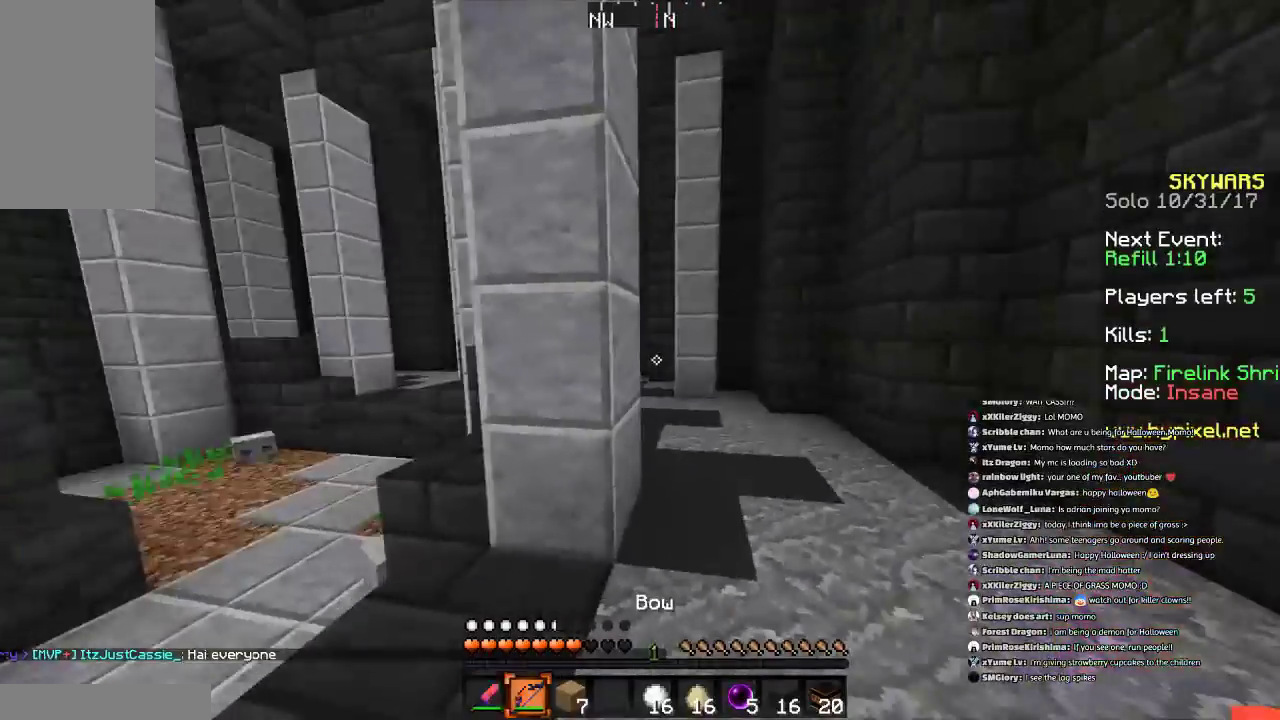
{"keys": ["d", "s"], "mouse": [], "events": [[100, "w", "up"], [200, "s", "down"]]}
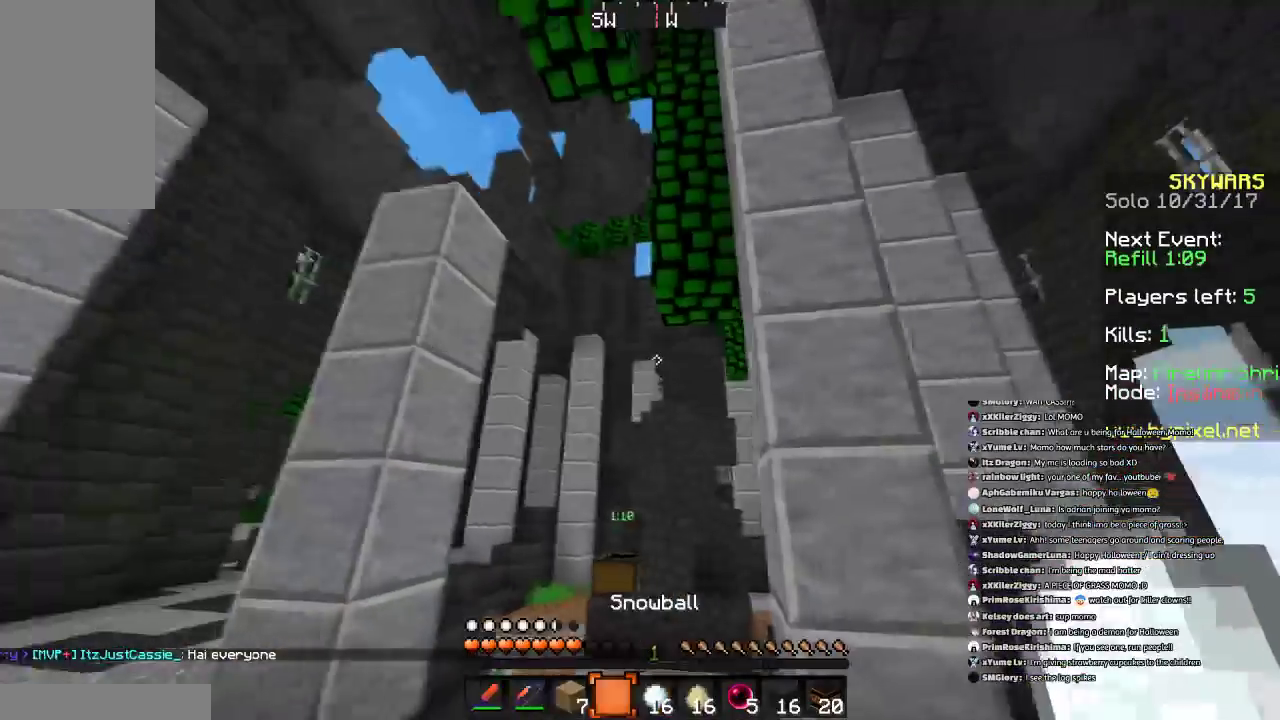
{"keys": ["d"], "mouse": [], "events": [[167, "s", "up"]]}
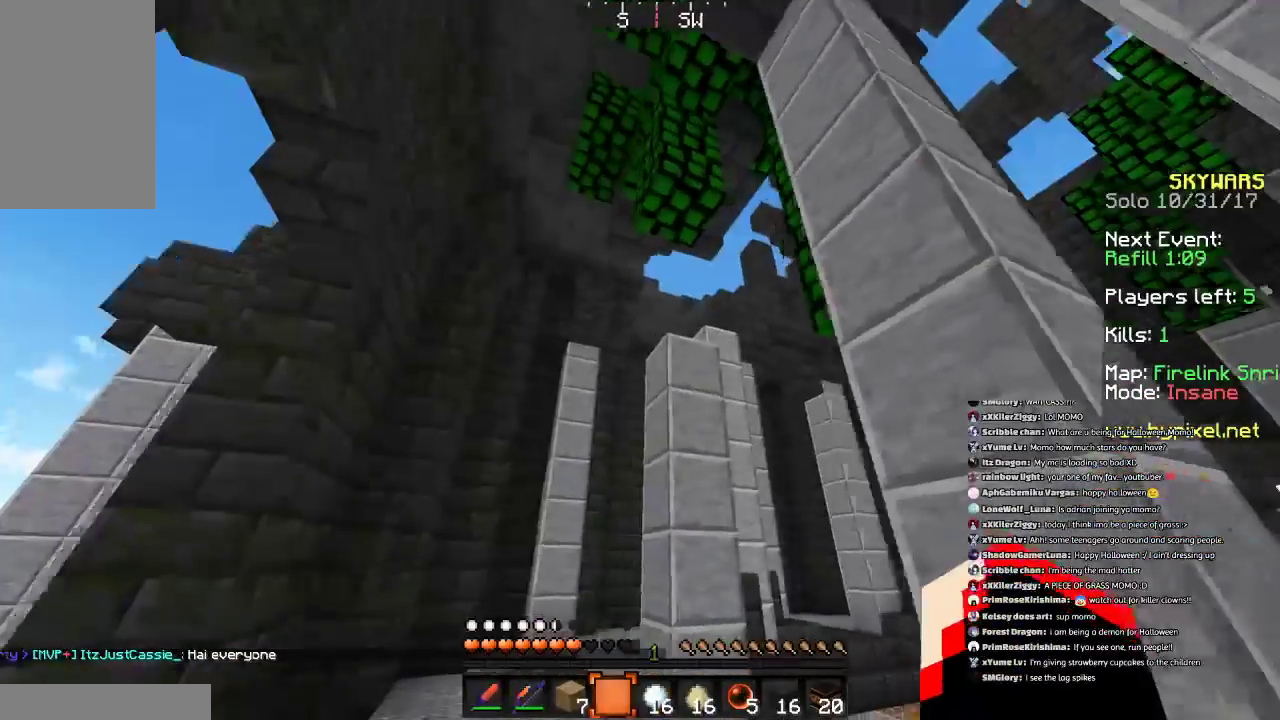
{"keys": ["a", "w"], "mouse": [], "events": [[67, "d", "up"], [300, "w", "down"], [367, "a", "down"]]}
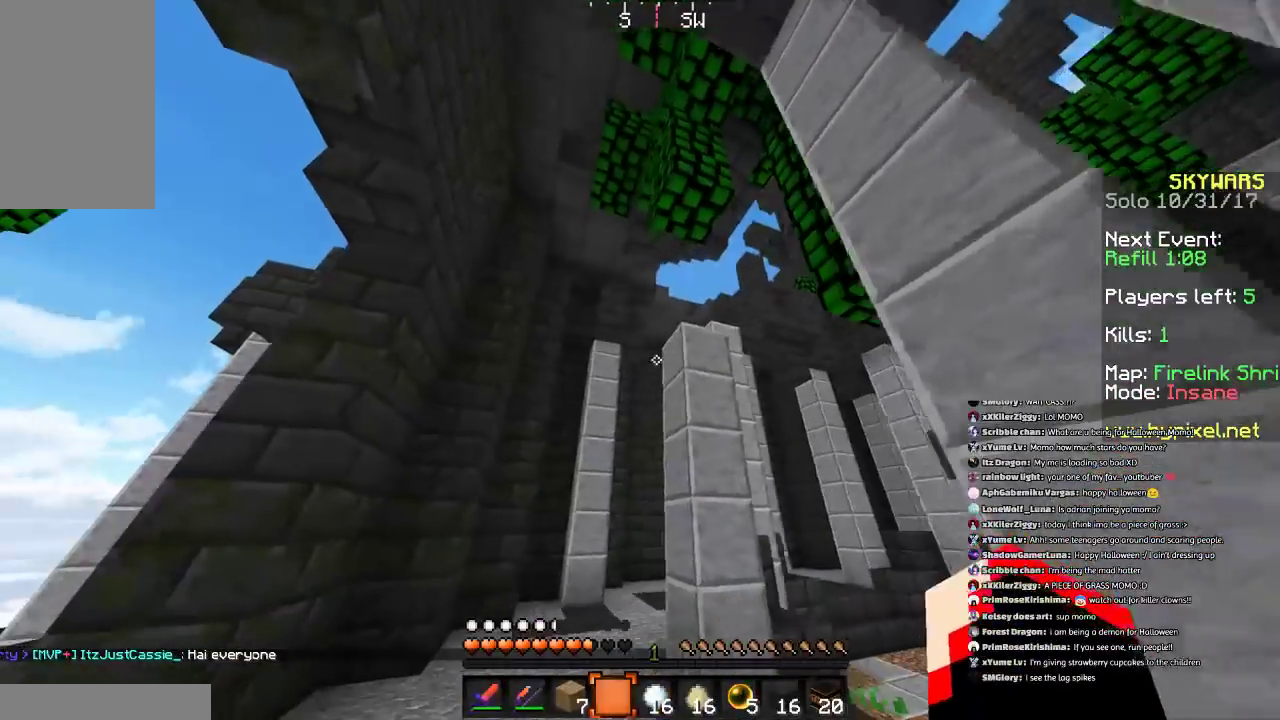
{"keys": ["s"], "mouse": [], "events": [[201, "a", "up"], [267, "w", "up"], [367, "w", "down"], [401, "w", "up"], [501, "s", "down"]]}
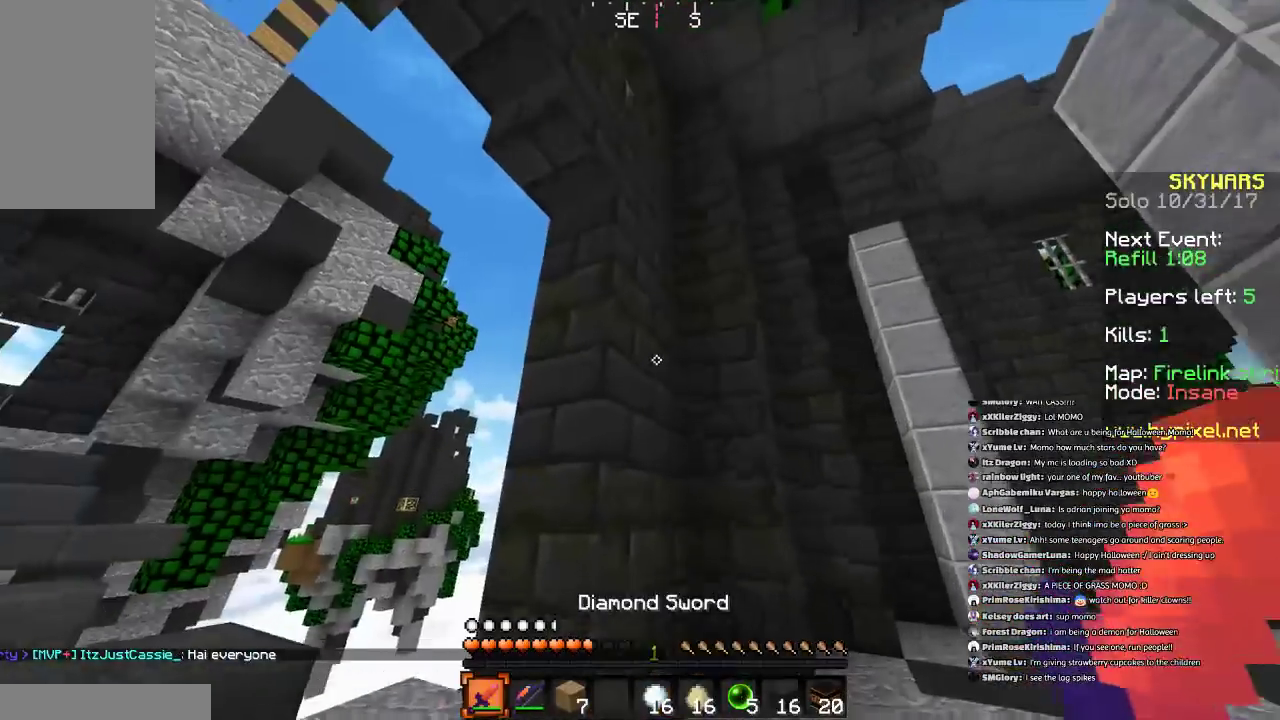
{"keys": ["a", "s"], "mouse": [], "events": [[334, "a", "down"]]}
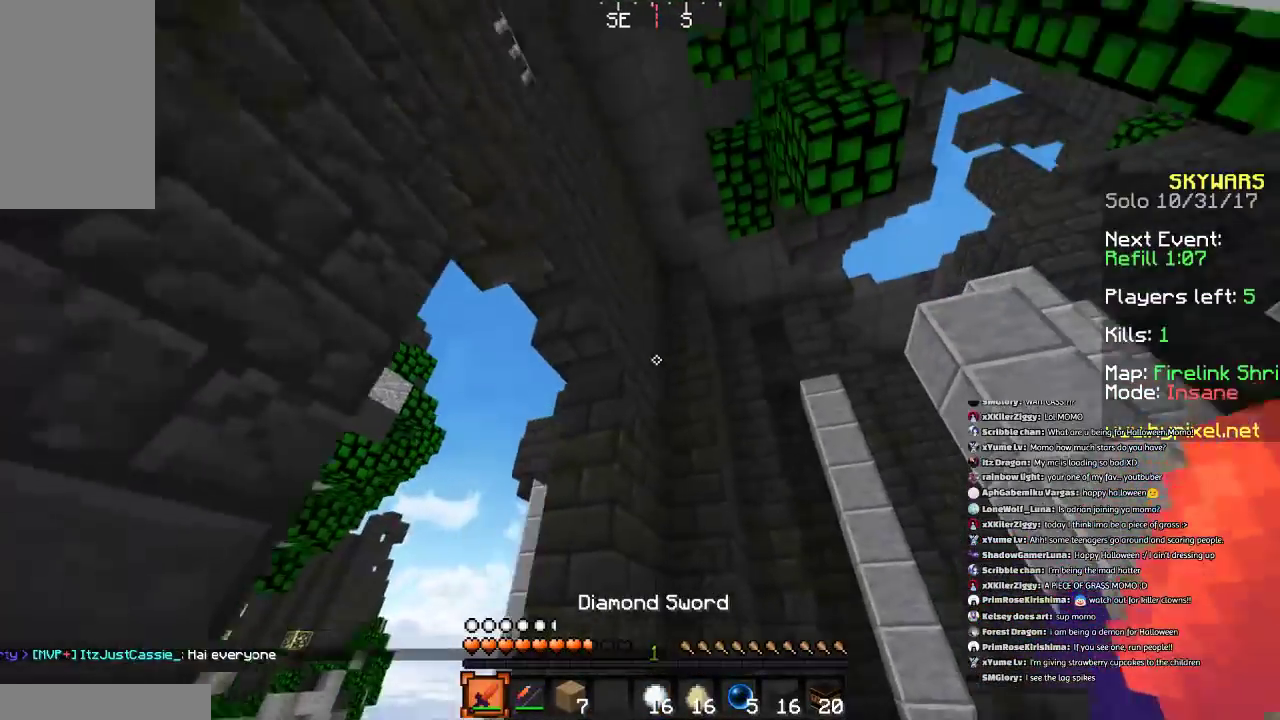
{"keys": ["d", "s"], "mouse": [], "events": [[234, "a", "up"], [234, "d", "down"]]}
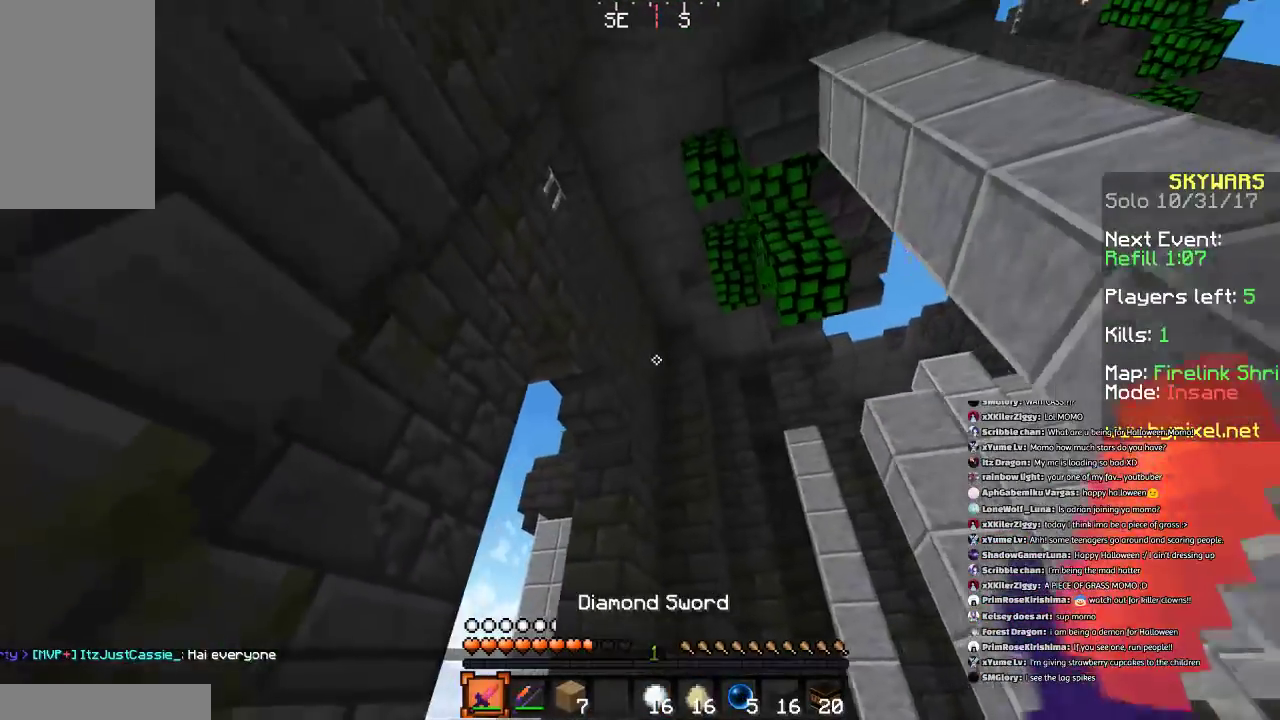
{"keys": ["d", "s"], "mouse": [], "events": [[33, "d", "up"], [33, "s", "up"], [233, "s", "down"], [300, "d", "down"]]}
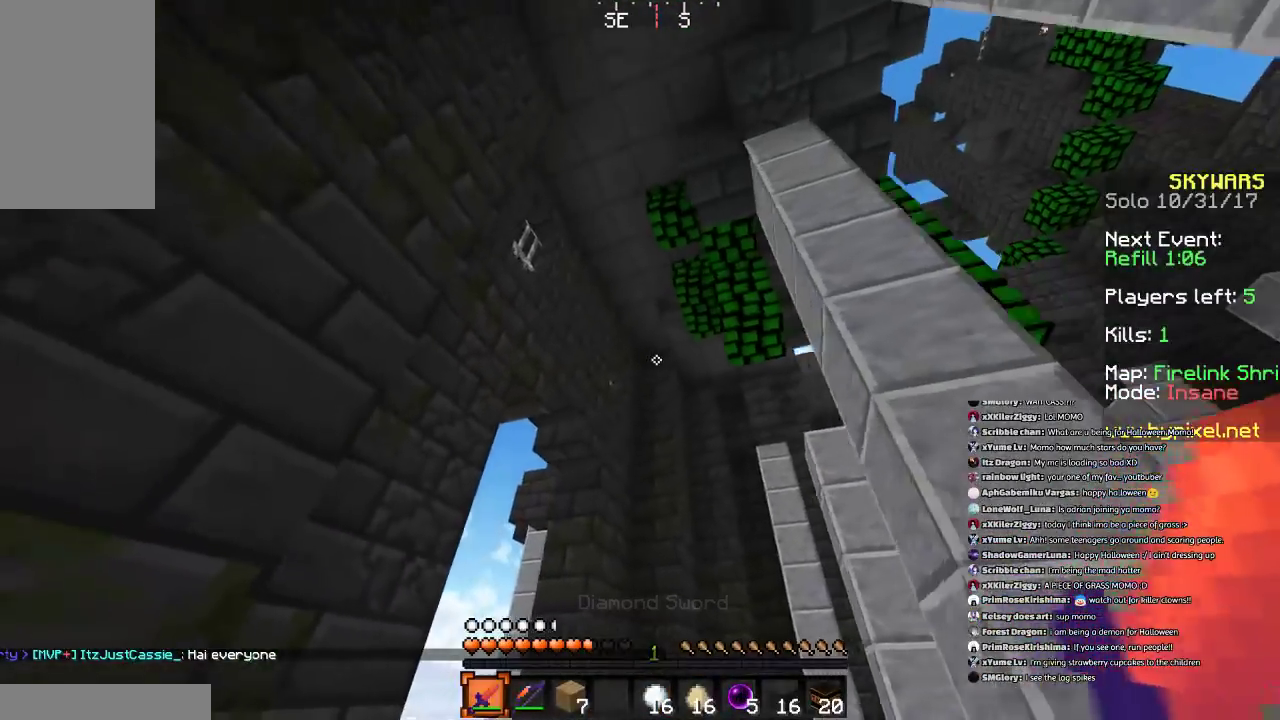
{"keys": [], "mouse": [], "events": [[434, "d", "up"], [501, "s", "up"]]}
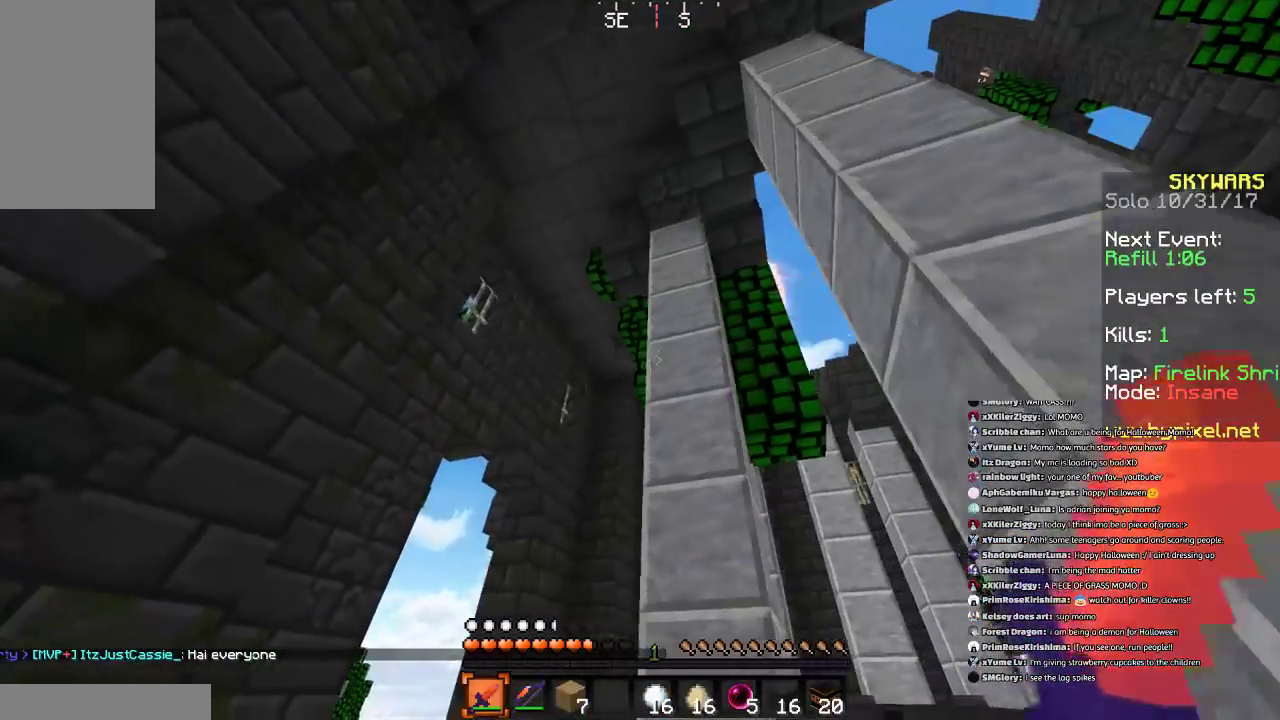
{"keys": [], "mouse": [], "events": []}
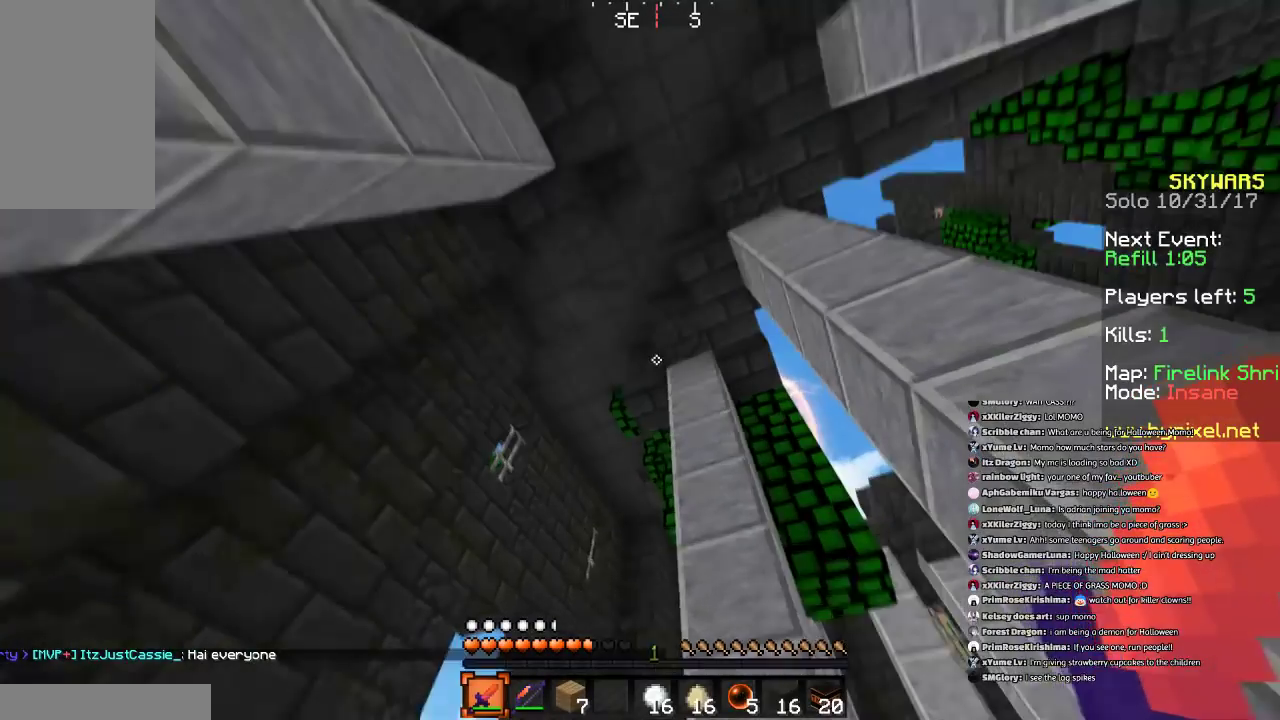
{"keys": [], "mouse": [], "events": [[101, "mouse_left", "down"], [201, "mouse_left", "up"]]}
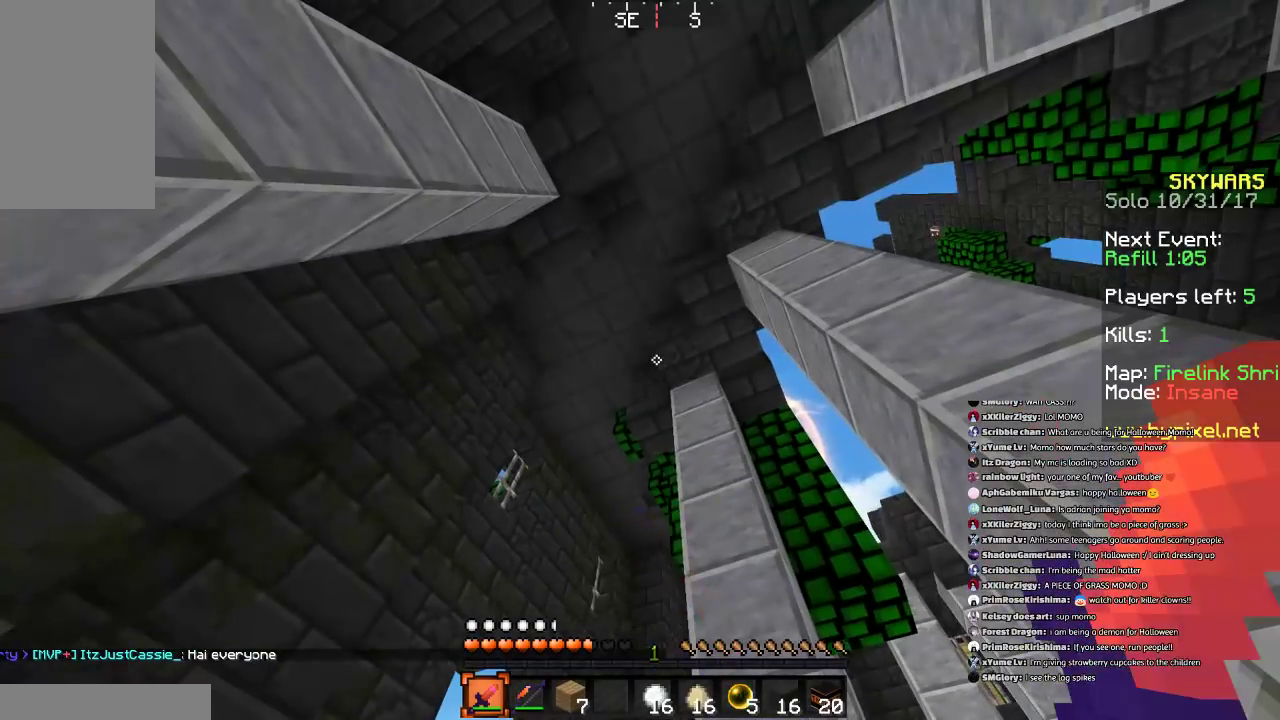
{"keys": [], "mouse": [], "events": [[133, "a", "down"], [300, "a", "up"]]}
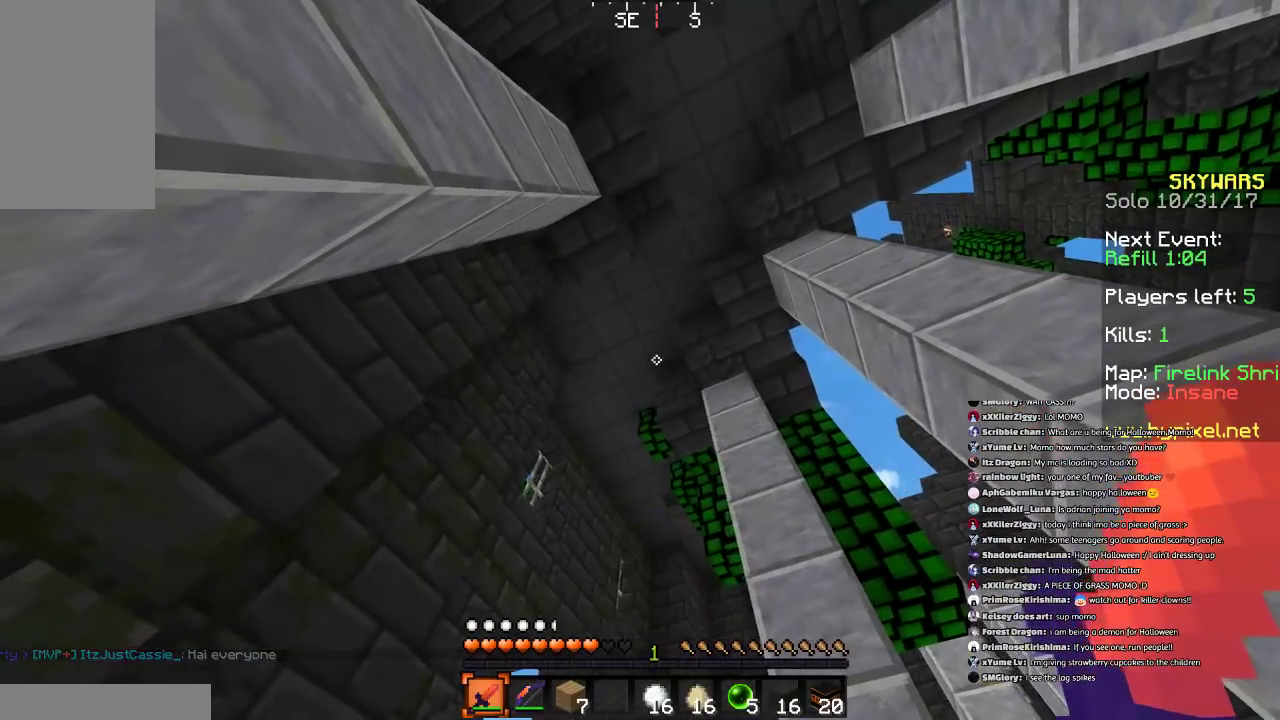
{"keys": ["w"], "mouse": [], "events": [[334, "w", "down"]]}
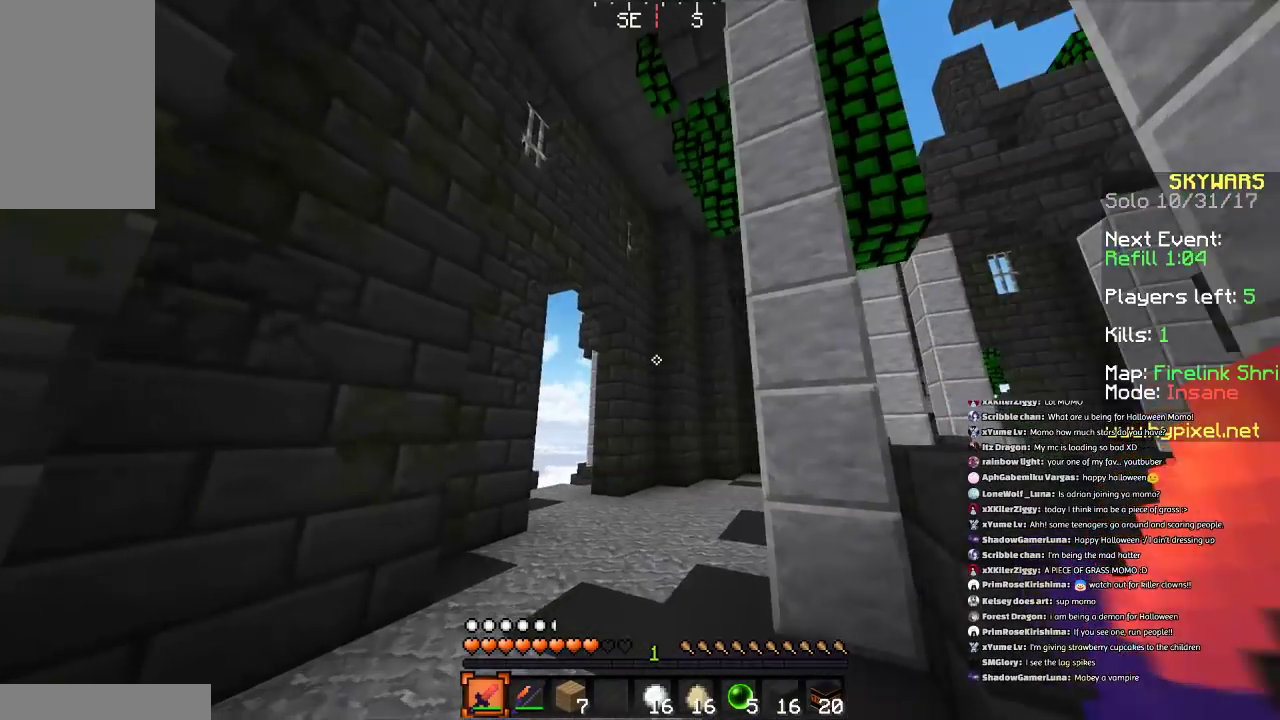
{"keys": ["s"], "mouse": [], "events": [[234, "w", "up"], [434, "s", "down"]]}
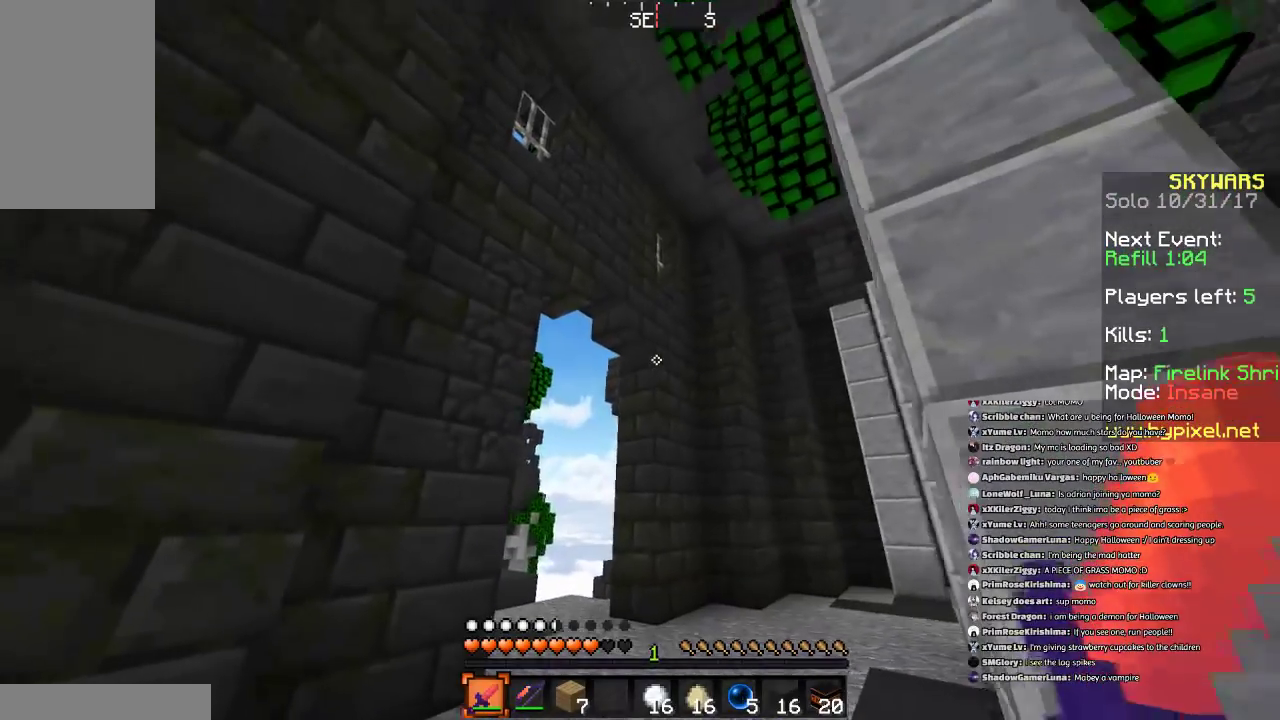
{"keys": [], "mouse": ["left"], "events": [[434, "mouse_left", "down"], [434, "s", "up"]]}
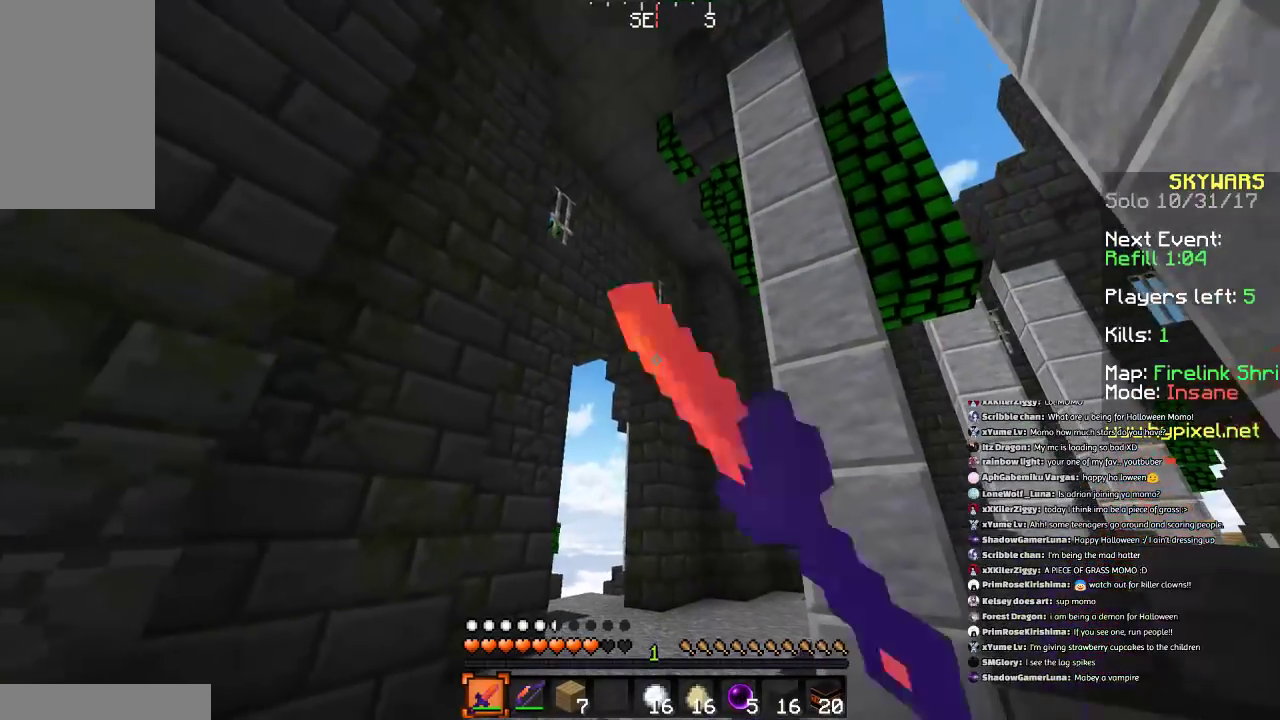
{"keys": [], "mouse": ["left"], "events": [[33, "mouse_left", "up"], [133, "mouse_left", "down"], [200, "mouse_left", "up"], [200, "w", "down"], [300, "mouse_left", "down"], [400, "mouse_left", "up"], [400, "w", "up"], [500, "mouse_left", "down"]]}
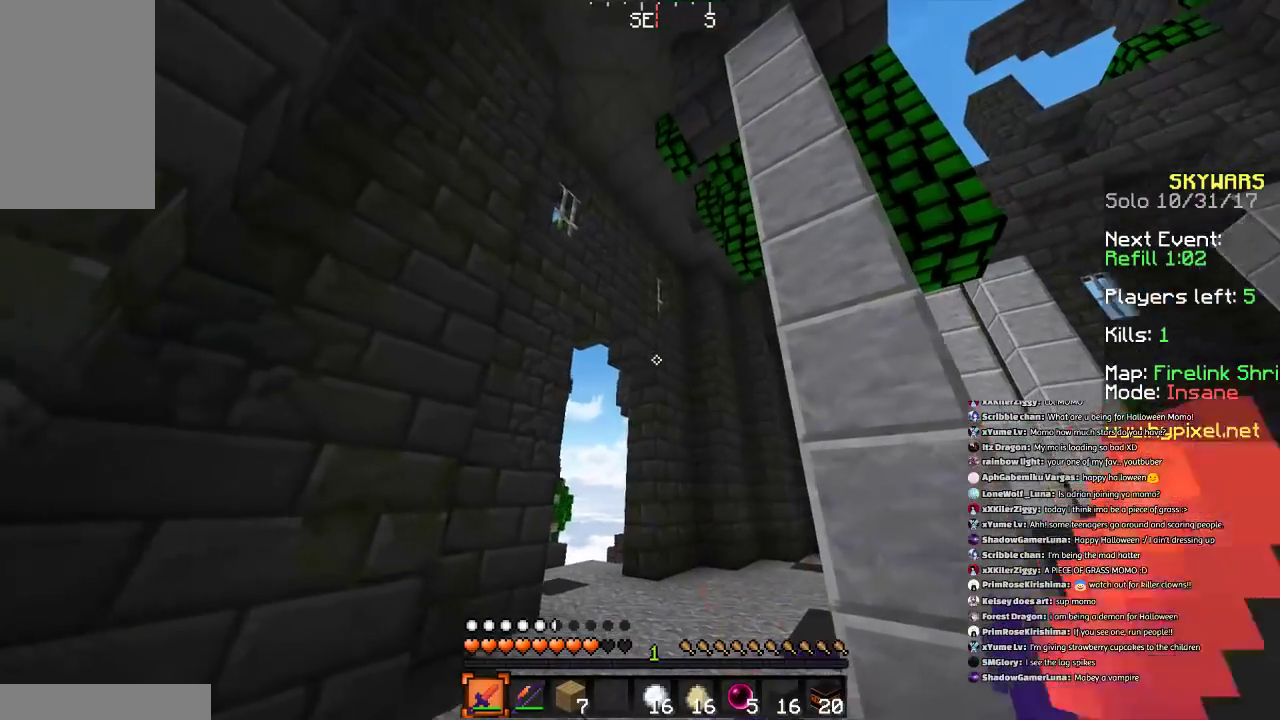
{"keys": ["s"], "mouse": [], "events": [[34, "mouse_left", "up"], [34, "s", "down"], [134, "mouse_left", "down"], [434, "mouse_left", "up"]]}
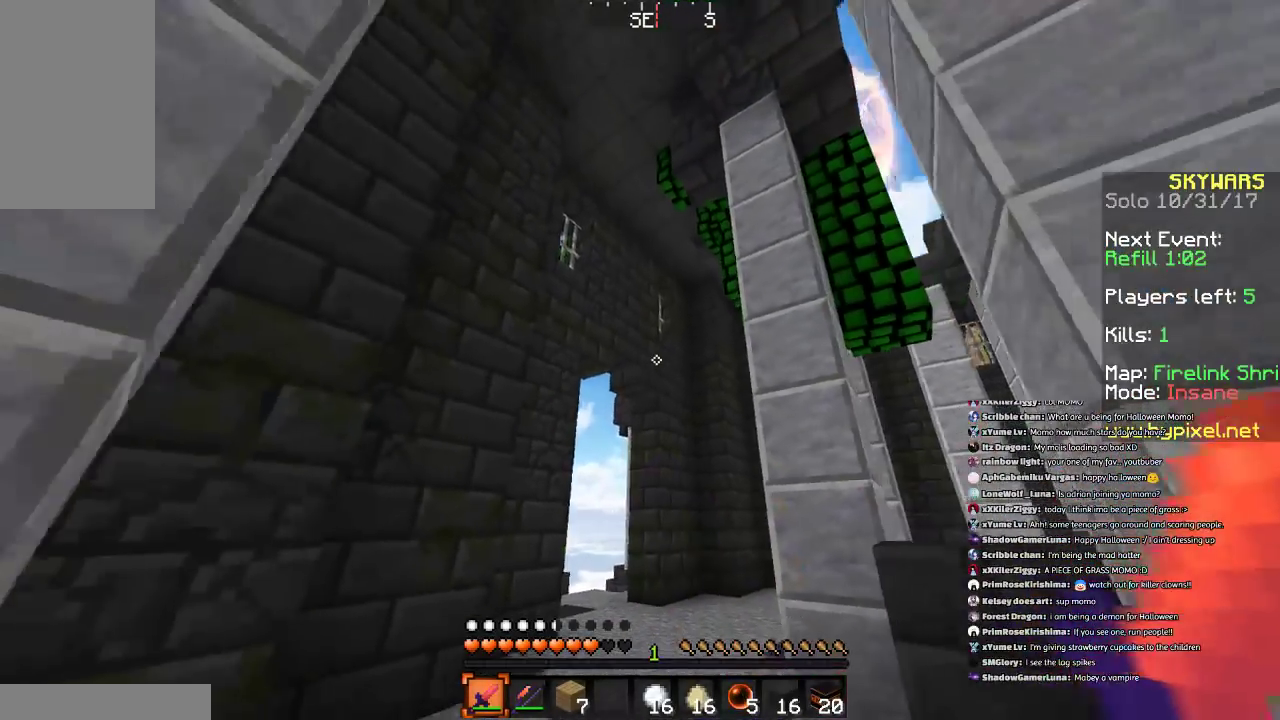
{"keys": [], "mouse": [], "events": [[33, "mouse_left", "down"], [133, "mouse_left", "up"], [200, "s", "up"]]}
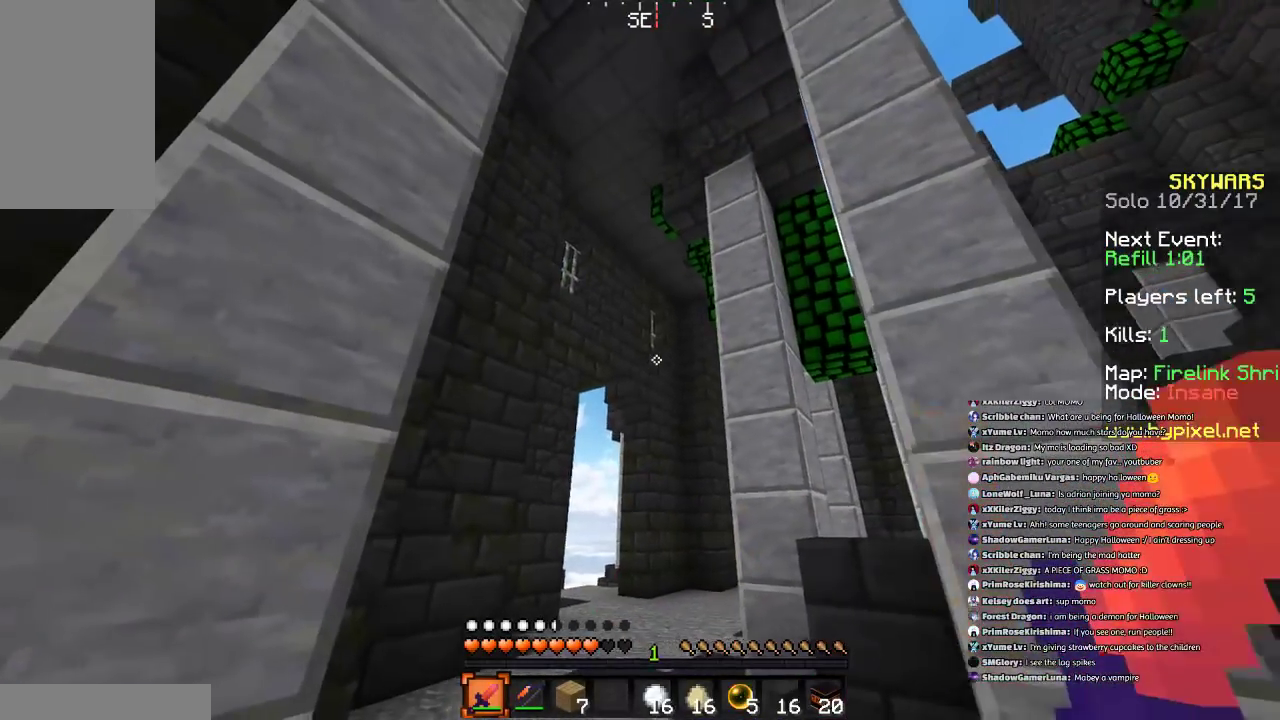
{"keys": ["w"], "mouse": [], "events": [[201, "w", "down"], [234, "a", "down"], [501, "a", "up"]]}
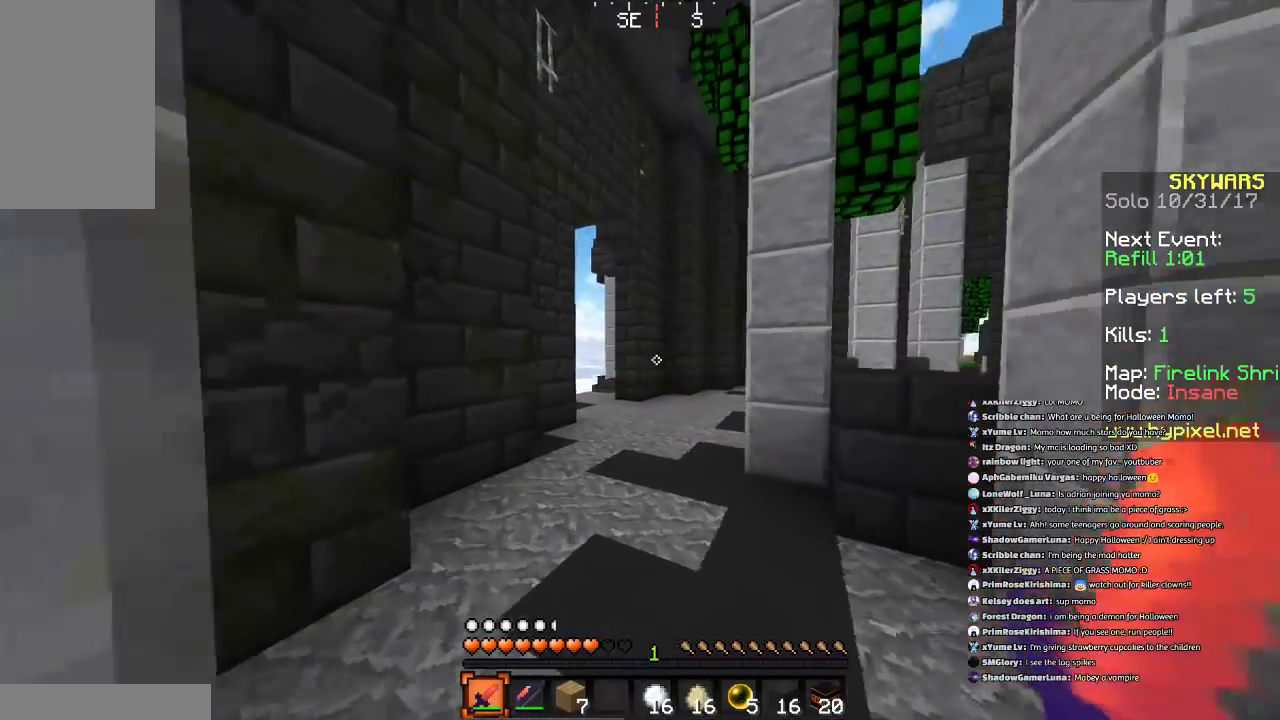
{"keys": ["space", "w"], "mouse": [], "events": [[234, "a", "down"], [300, "a", "up"], [500, "space", "down"]]}
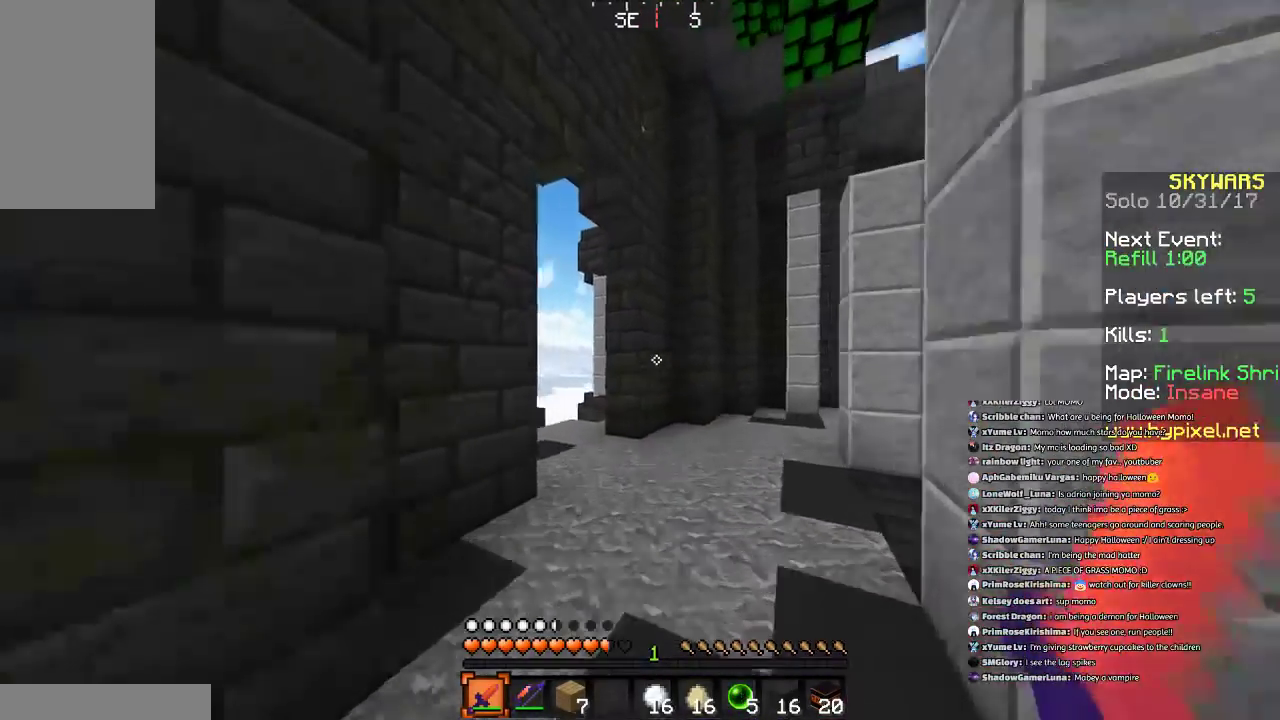
{"keys": ["d", "w"], "mouse": [], "events": [[201, "space", "up"], [334, "d", "down"]]}
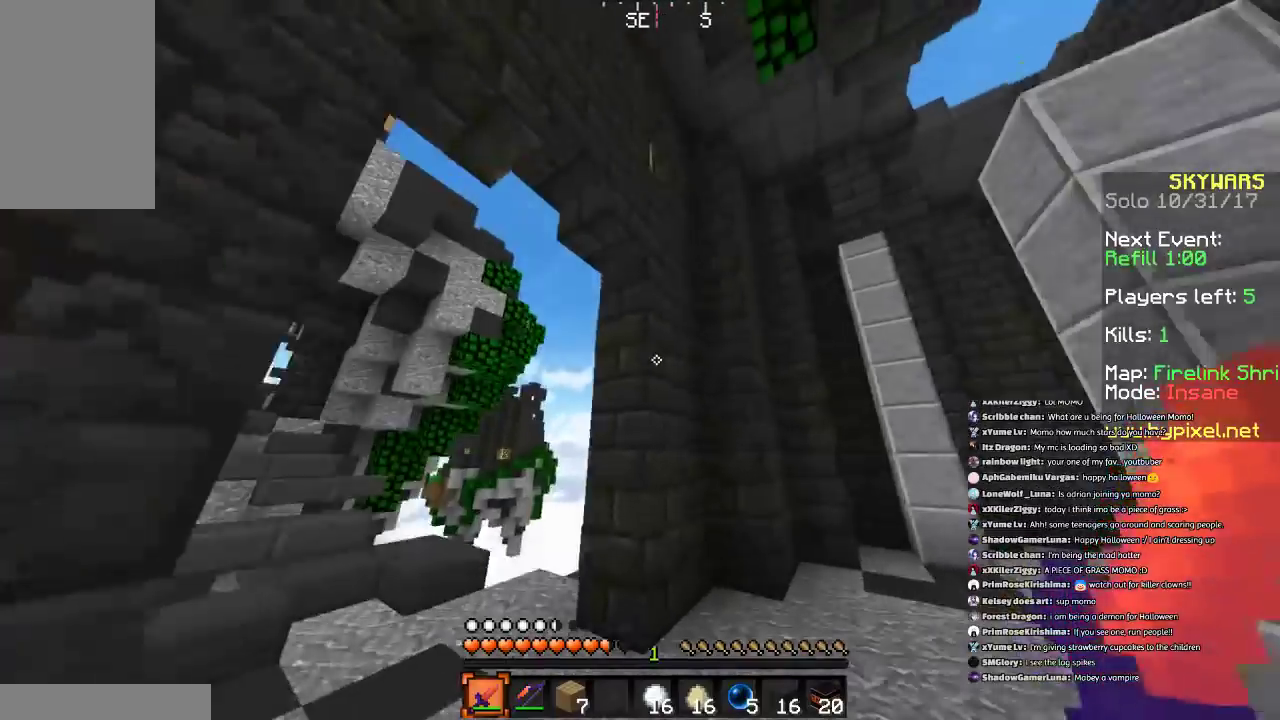
{"keys": ["d", "w"], "mouse": [], "events": [[100, "space", "down"], [334, "space", "up"]]}
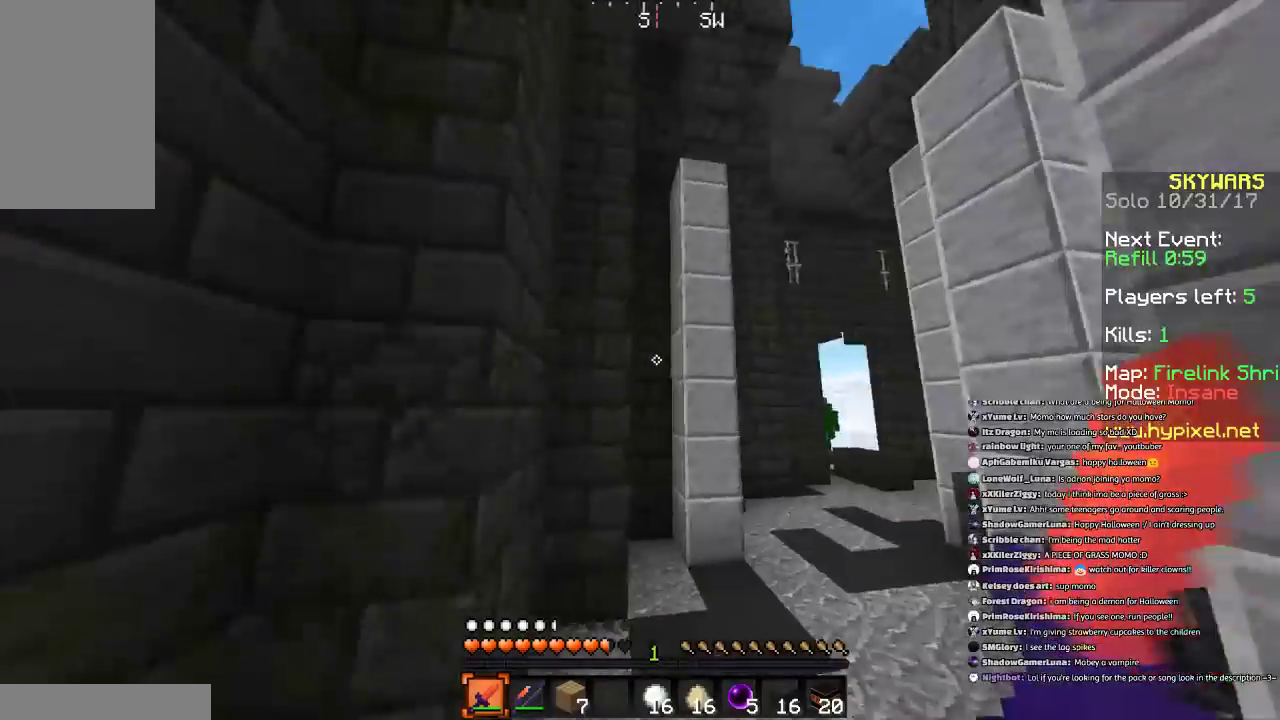
{"keys": ["w"], "mouse": [], "events": [[101, "d", "up"]]}
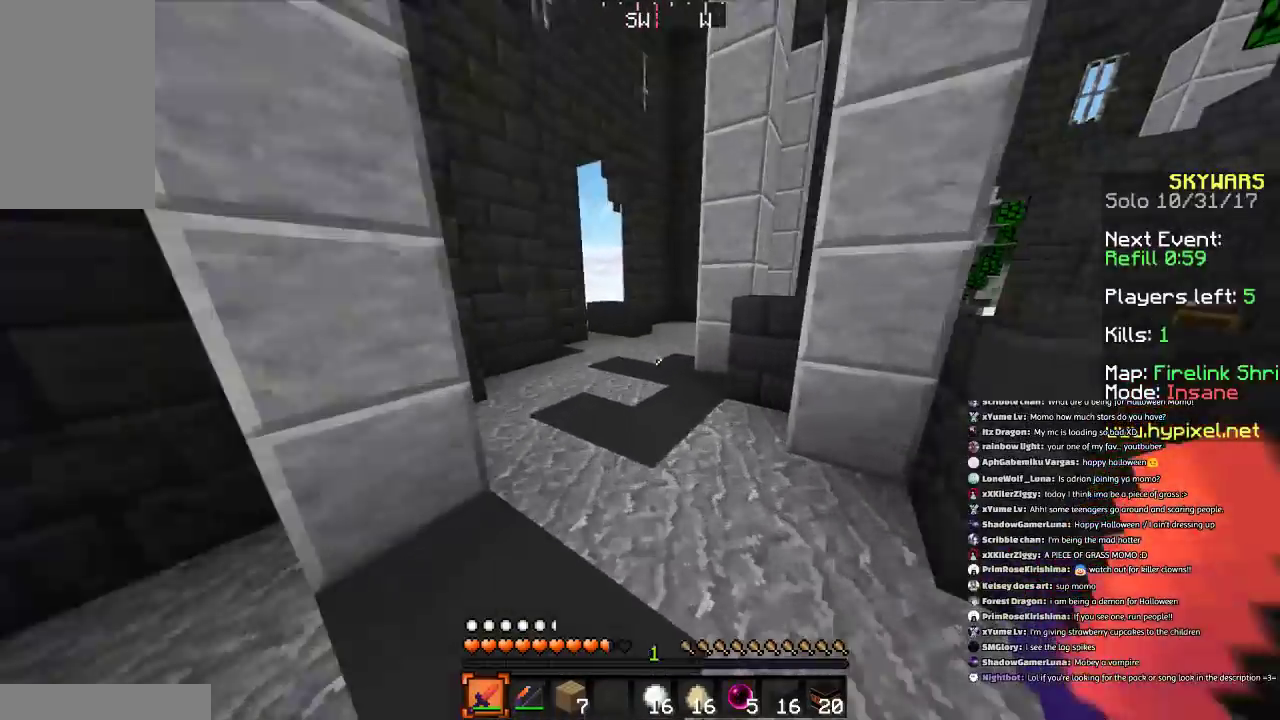
{"keys": ["a", "w"], "mouse": [], "events": [[200, "a", "down"], [334, "a", "up"], [500, "a", "down"]]}
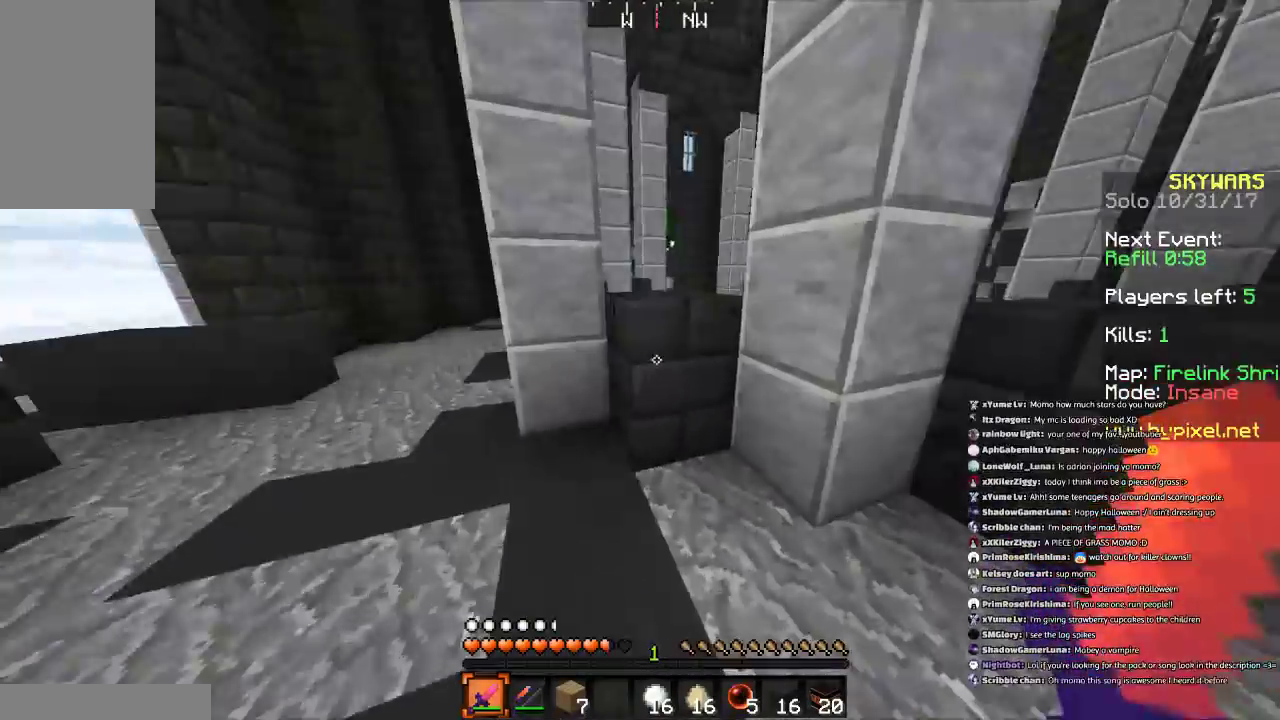
{"keys": ["a", "s"], "mouse": [], "events": [[101, "w", "up"], [234, "s", "down"], [401, "a", "up"], [501, "a", "down"]]}